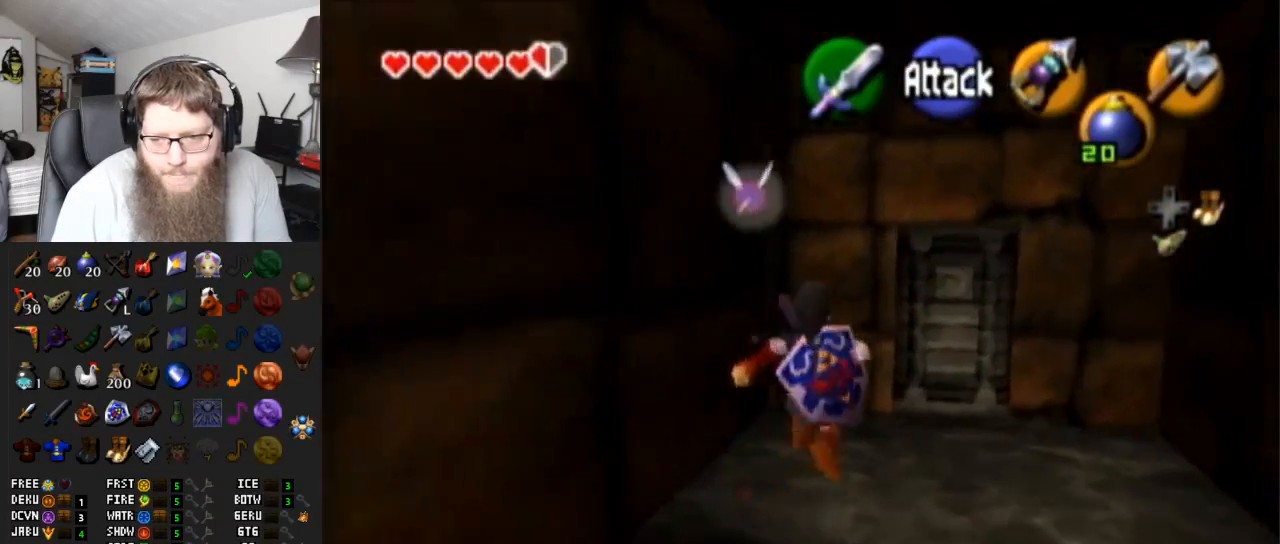
Gameplay with a controller (Nintendo layout); each line is a JSON object with the inputs held at the frame after it. "events" lists button and stick changes between this image and that frame as [ms after this image, input, new state], when the widget could be followed in between. Not read: L3 R3.
{"buttons": [], "left_stick": "up", "right_stick": "center", "events": [[283, "left_stick", "up"]]}
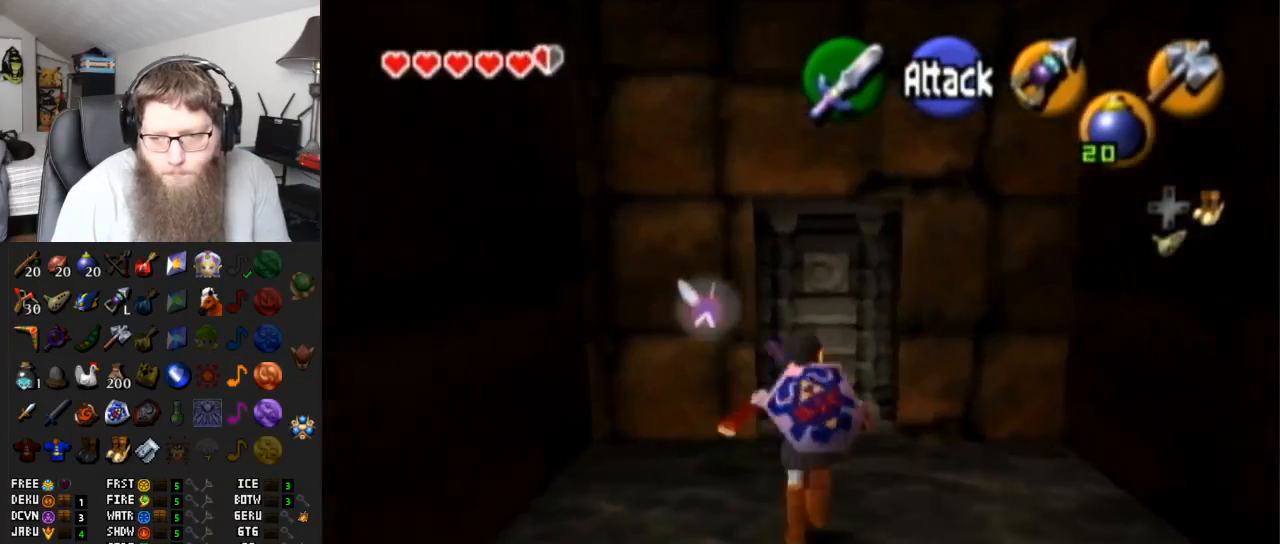
{"buttons": ["A"], "left_stick": "center", "right_stick": "center", "events": [[383, "A", "down"], [400, "left_stick", "center"]]}
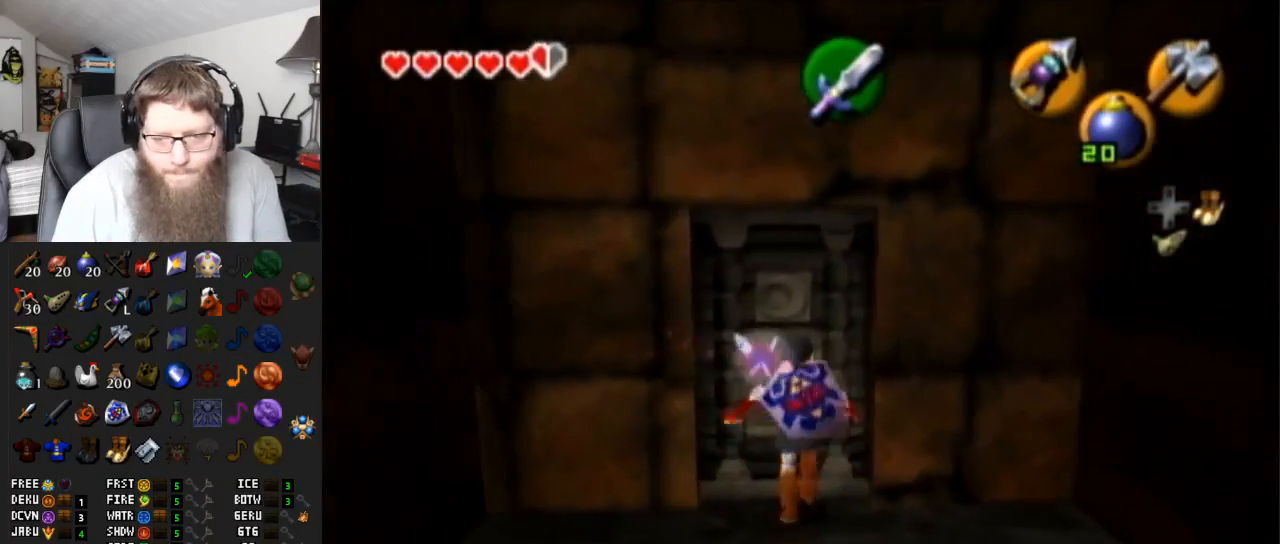
{"buttons": ["A"], "left_stick": "center", "right_stick": "center", "events": [[33, "A", "up"], [100, "A", "down"], [217, "A", "up"], [267, "A", "down"]]}
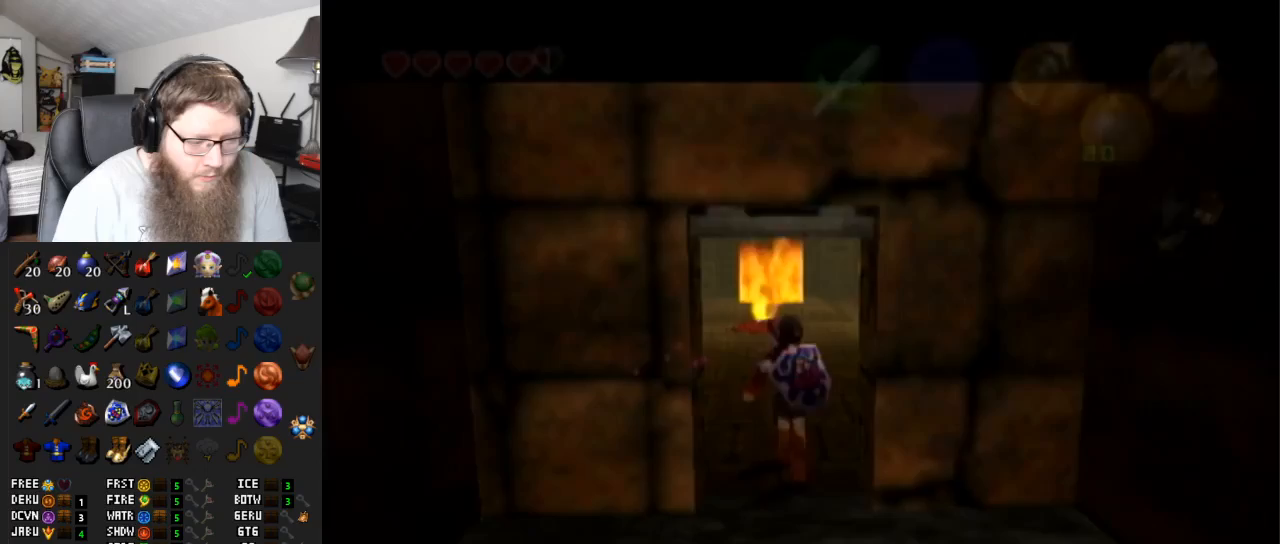
{"buttons": ["A"], "left_stick": "center", "right_stick": "center", "events": []}
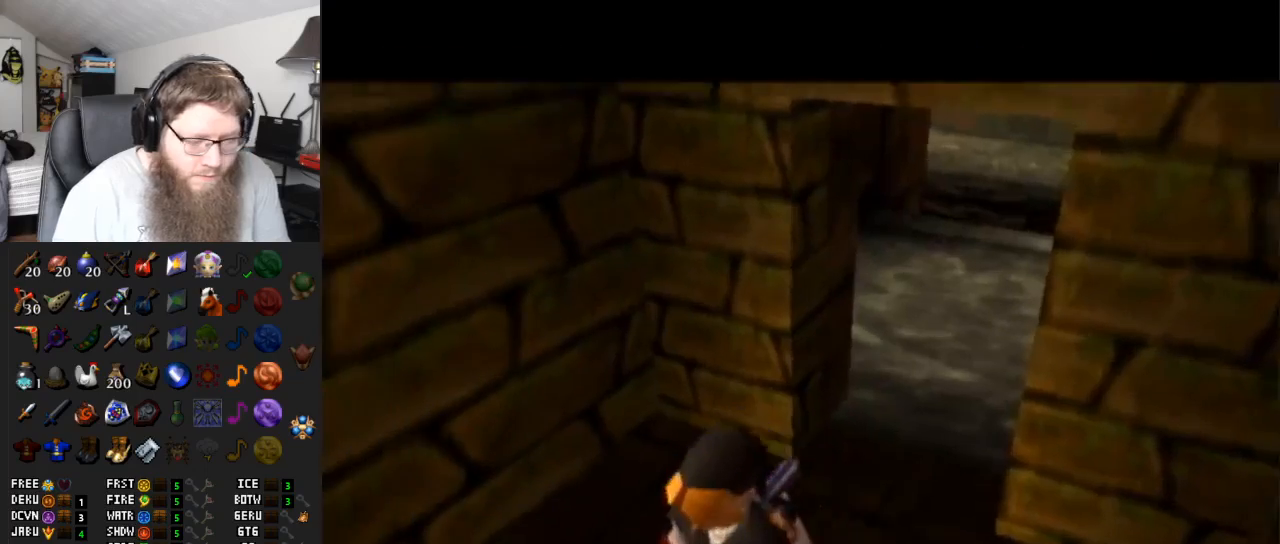
{"buttons": ["A"], "left_stick": "center", "right_stick": "center", "events": []}
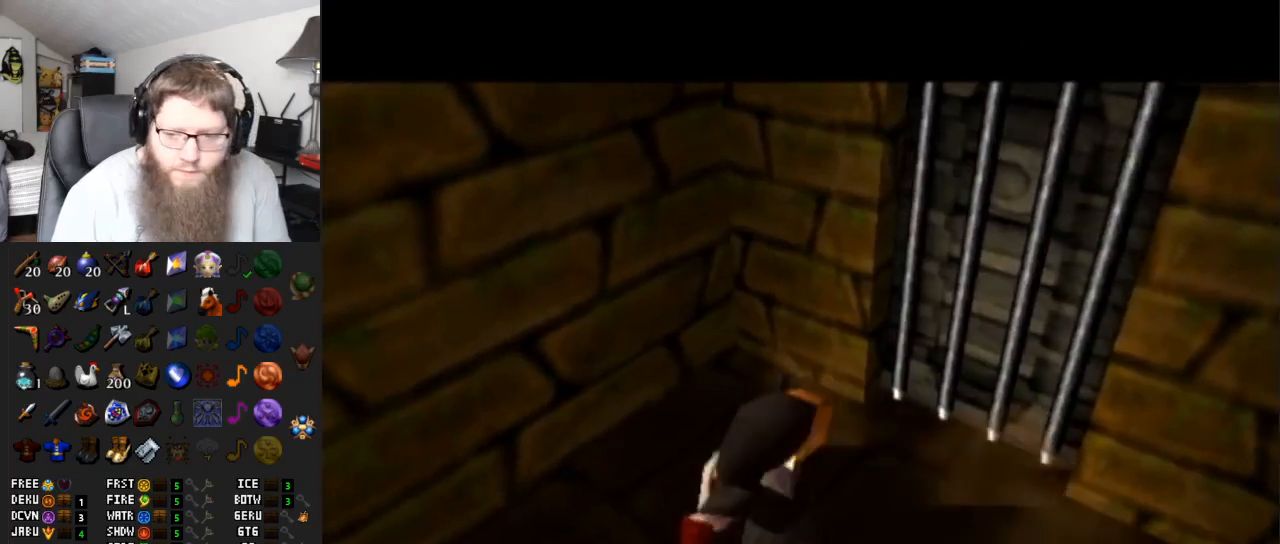
{"buttons": ["A"], "left_stick": "center", "right_stick": "center", "events": []}
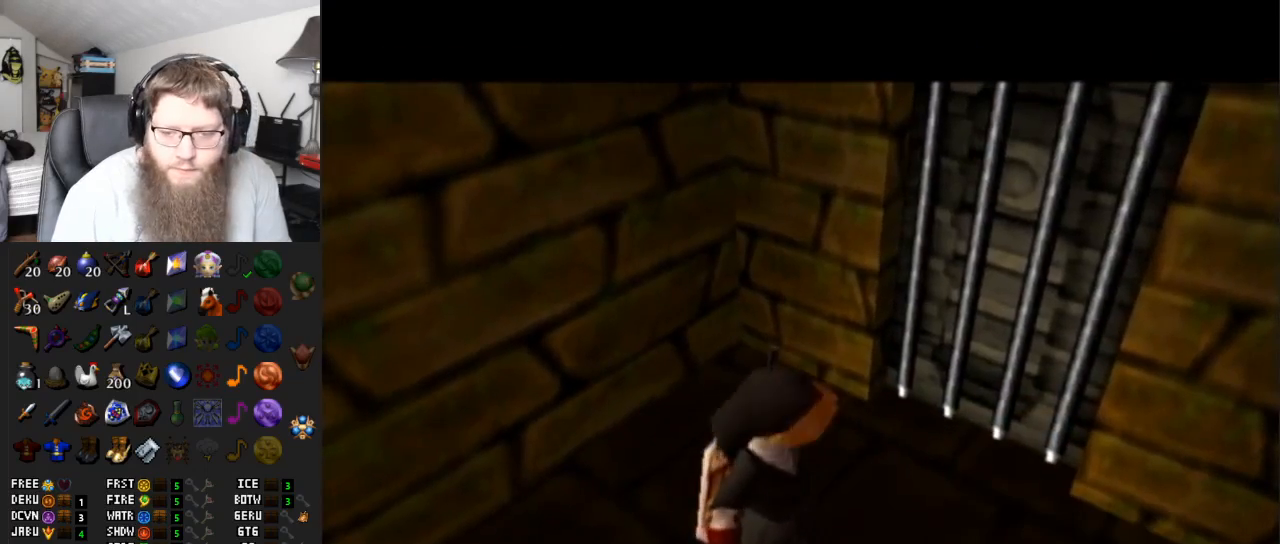
{"buttons": ["A"], "left_stick": "center", "right_stick": "center", "events": []}
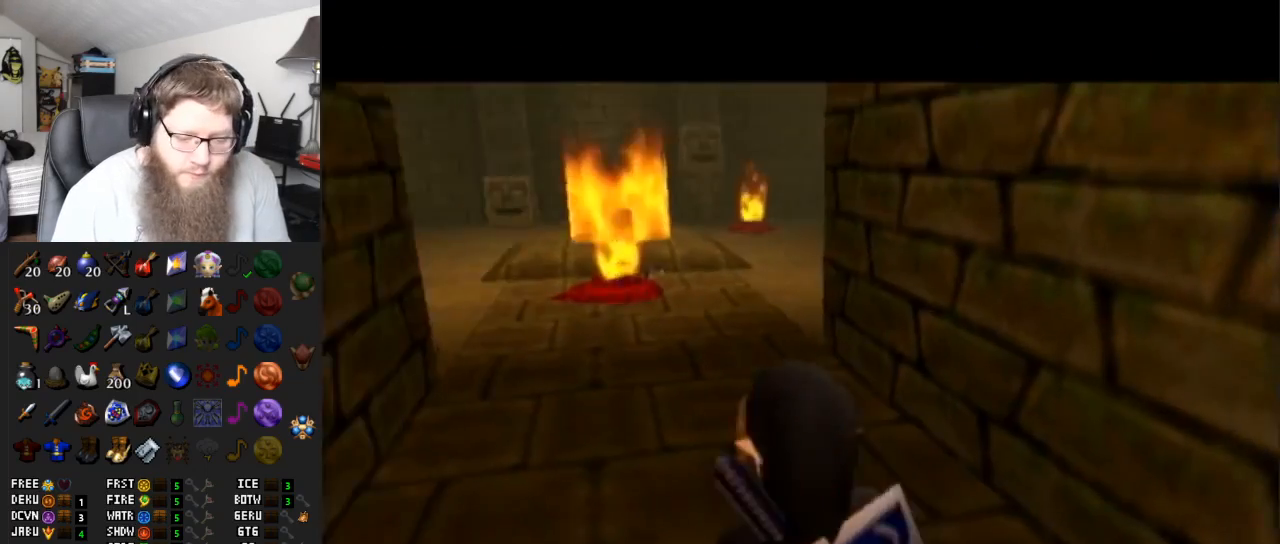
{"buttons": ["A"], "left_stick": "up", "right_stick": "center", "events": [[83, "left_stick", "up"], [200, "A", "up"], [383, "A", "down"]]}
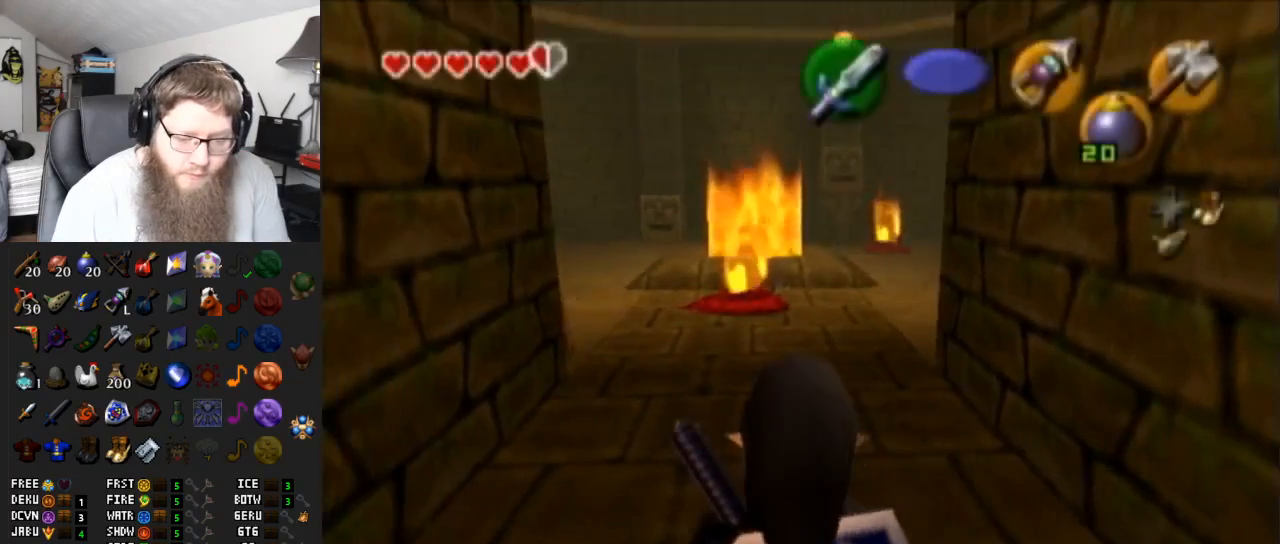
{"buttons": [], "left_stick": "up", "right_stick": "center", "events": [[317, "A", "up"]]}
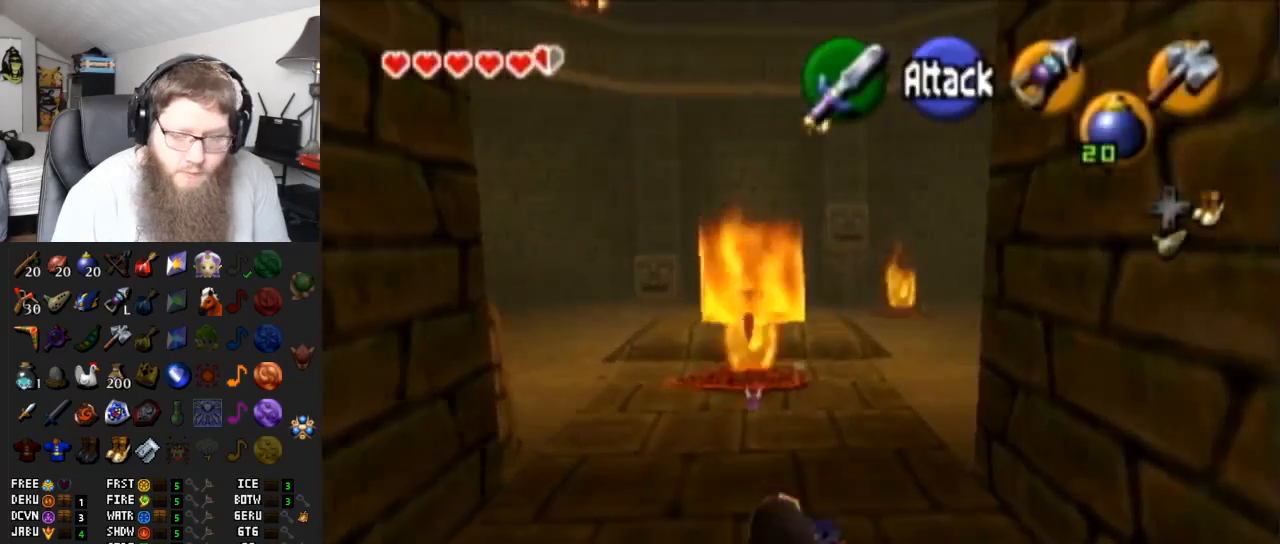
{"buttons": ["L1"], "left_stick": "center", "right_stick": "center", "events": [[67, "B", "down"], [233, "B", "up"], [450, "L1", "down"], [450, "left_stick", "center"]]}
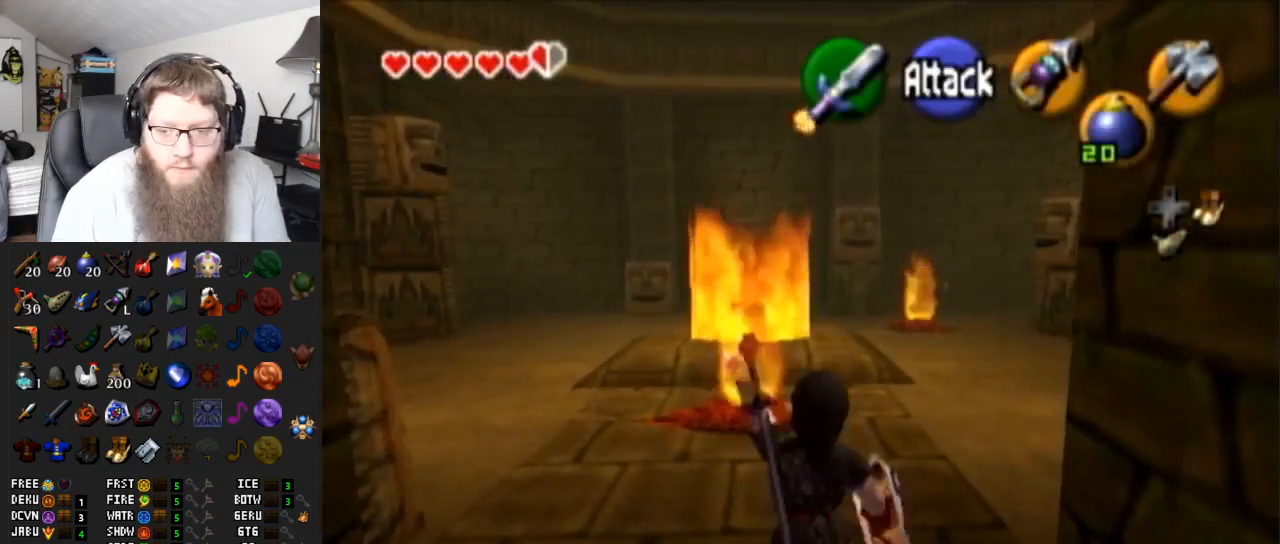
{"buttons": [], "left_stick": "center", "right_stick": "center", "events": [[83, "A", "down"], [233, "A", "up"], [300, "A", "down"], [417, "A", "up"], [483, "L1", "up"]]}
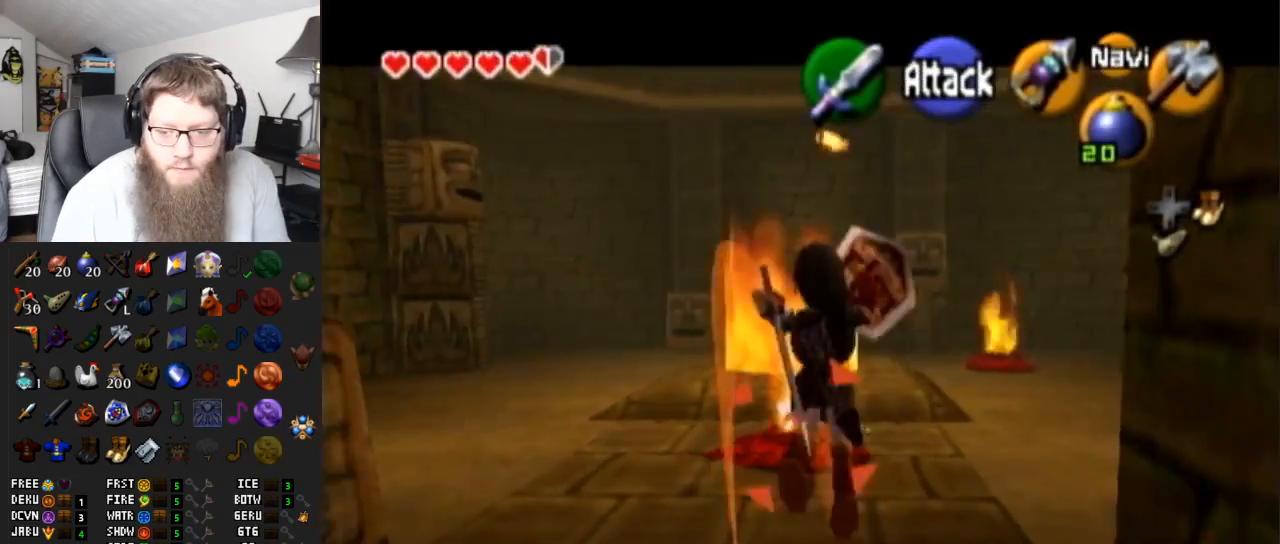
{"buttons": [], "left_stick": "center", "right_stick": "center", "events": []}
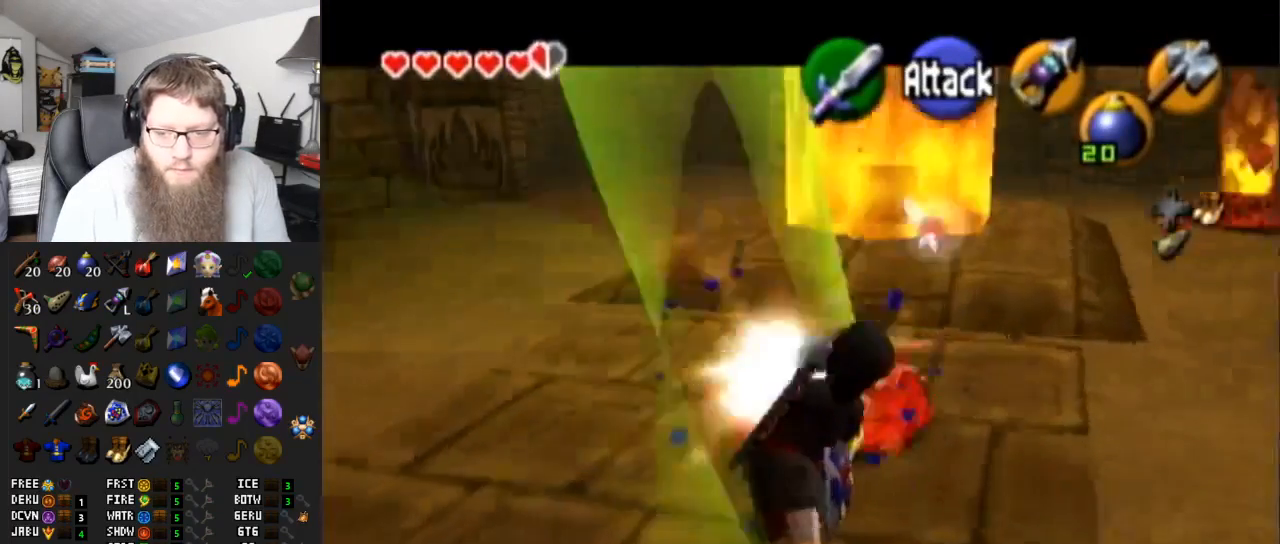
{"buttons": ["R1"], "left_stick": "center", "right_stick": "center", "events": [[100, "left_stick", "up-right"], [167, "R1", "down"], [267, "left_stick", "up"], [317, "B", "down"], [417, "left_stick", "center"], [450, "B", "up"]]}
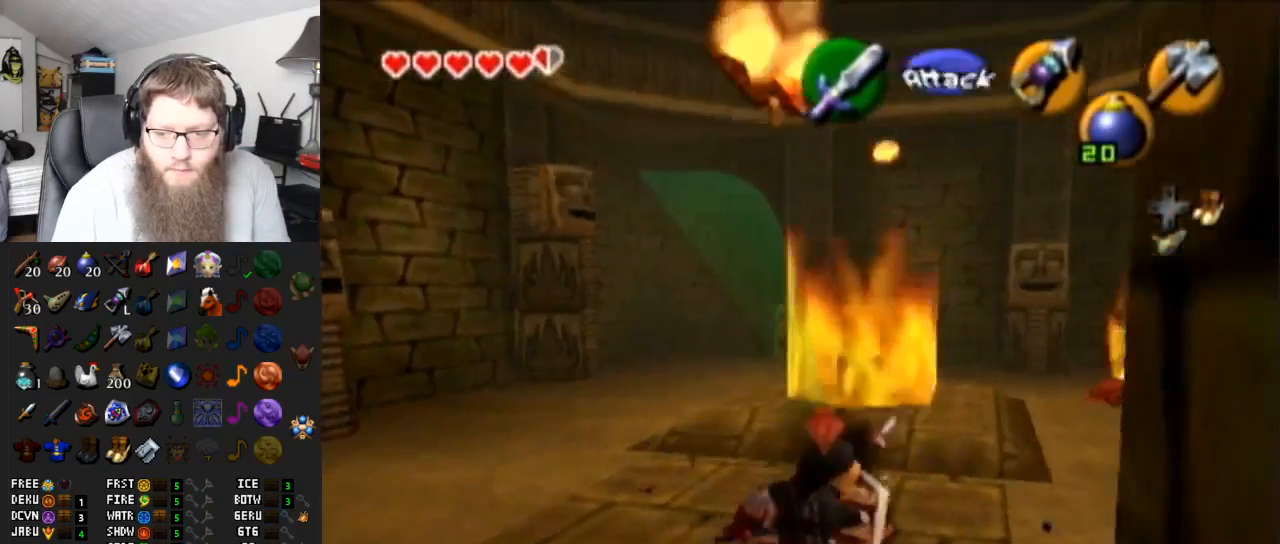
{"buttons": ["B", "R1"], "left_stick": "down-left", "right_stick": "center", "events": [[17, "B", "down"], [100, "B", "up"], [167, "B", "down"], [233, "B", "up"], [333, "B", "down"], [383, "B", "up"], [450, "left_stick", "down-left"], [483, "B", "down"]]}
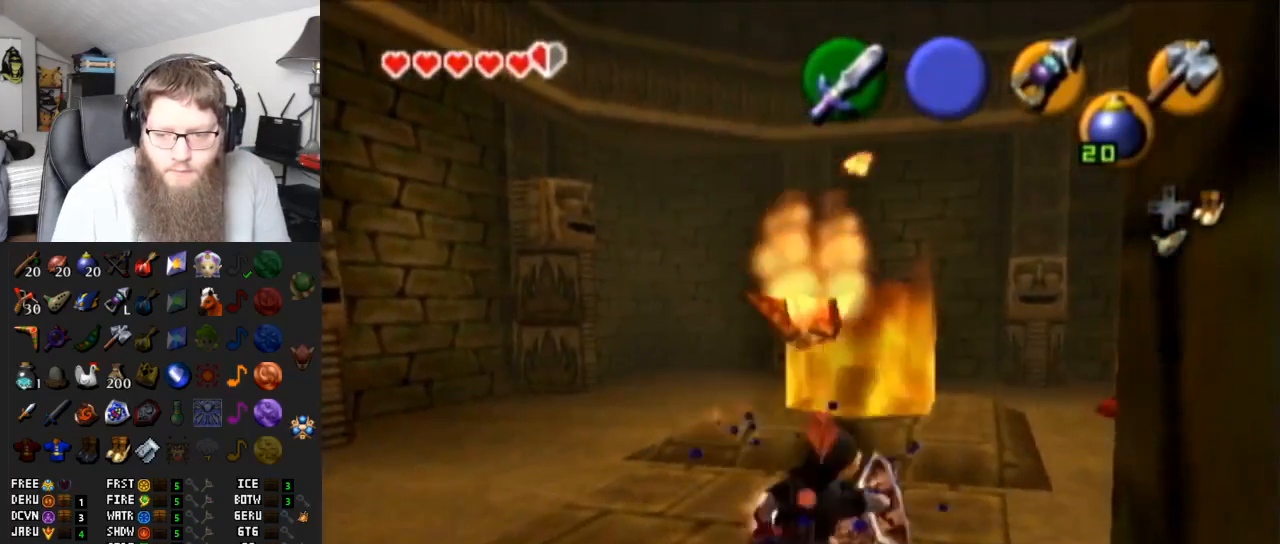
{"buttons": ["B", "R1"], "left_stick": "down", "right_stick": "center", "events": [[83, "B", "up"], [133, "left_stick", "down"], [167, "B", "down"], [233, "B", "up"], [300, "B", "down"], [383, "B", "up"], [450, "B", "down"]]}
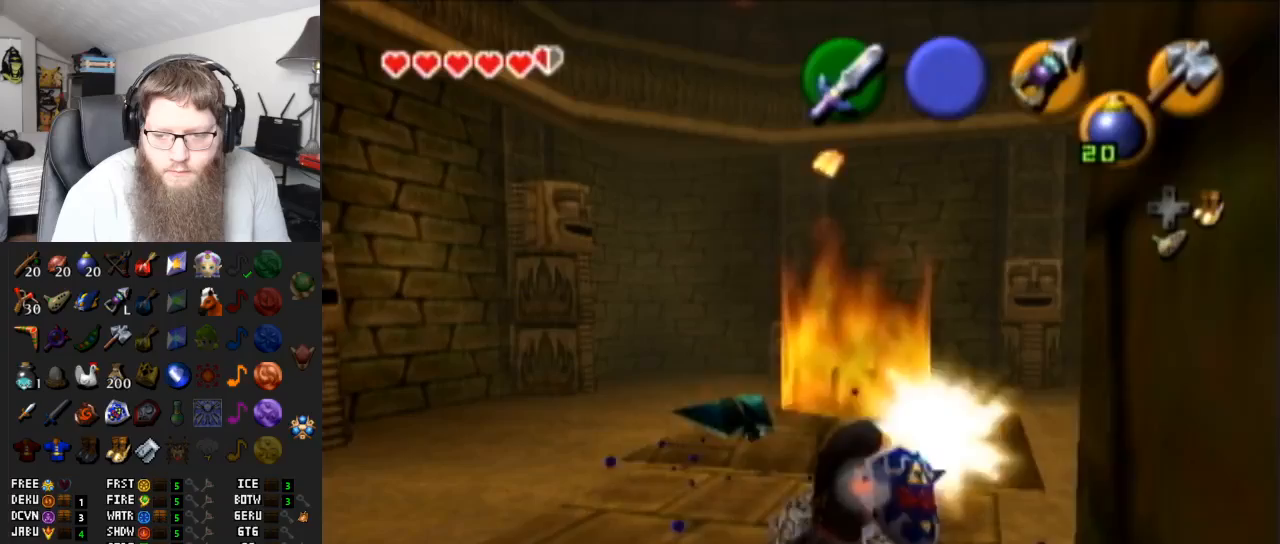
{"buttons": ["B"], "left_stick": "up-left", "right_stick": "center", "events": [[50, "B", "up"], [133, "left_stick", "center"], [267, "R1", "up"], [333, "left_stick", "up-left"], [483, "B", "down"]]}
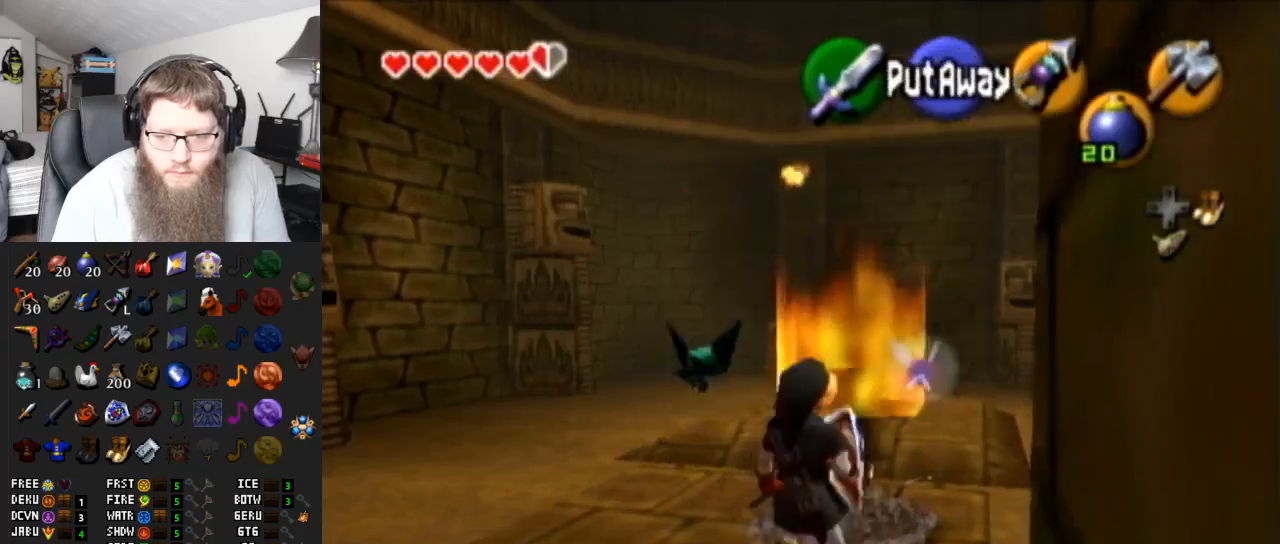
{"buttons": [], "left_stick": "right", "right_stick": "center", "events": [[17, "left_stick", "center"], [83, "B", "up"], [167, "B", "down"], [233, "B", "up"], [483, "left_stick", "right"]]}
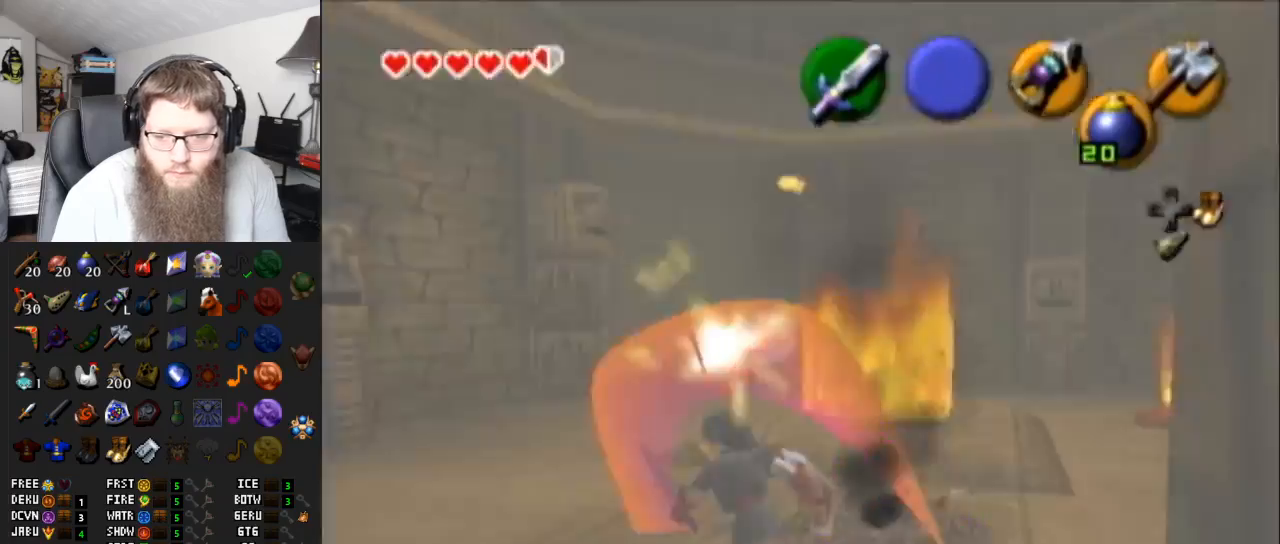
{"buttons": ["A"], "left_stick": "up-right", "right_stick": "center", "events": [[267, "left_stick", "up-right"], [383, "A", "down"]]}
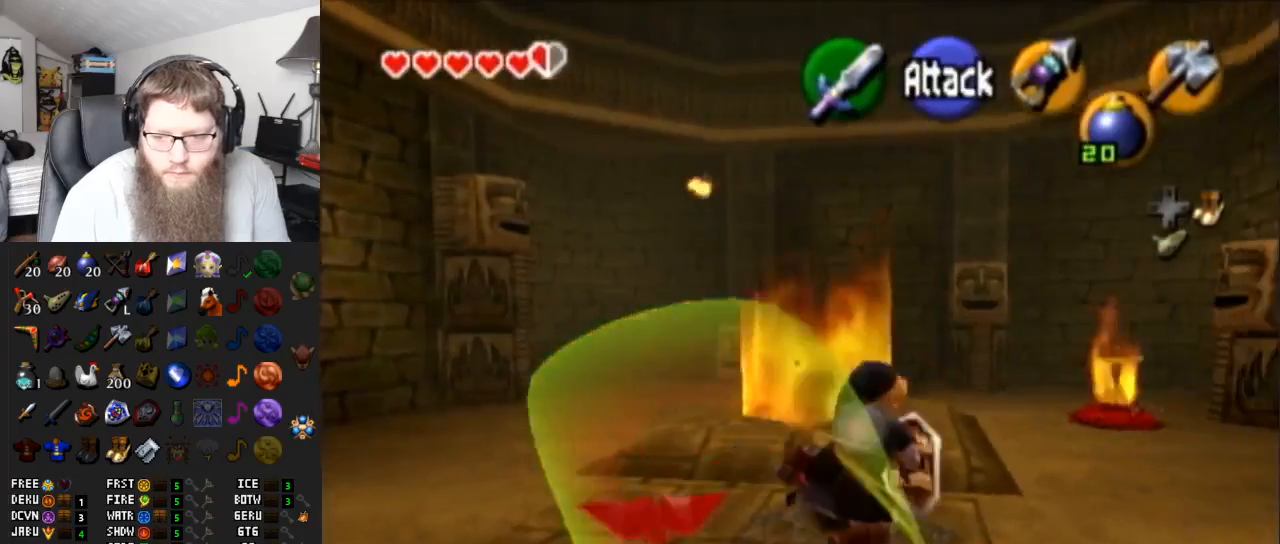
{"buttons": [], "left_stick": "up", "right_stick": "center", "events": [[183, "A", "up"], [300, "left_stick", "up"]]}
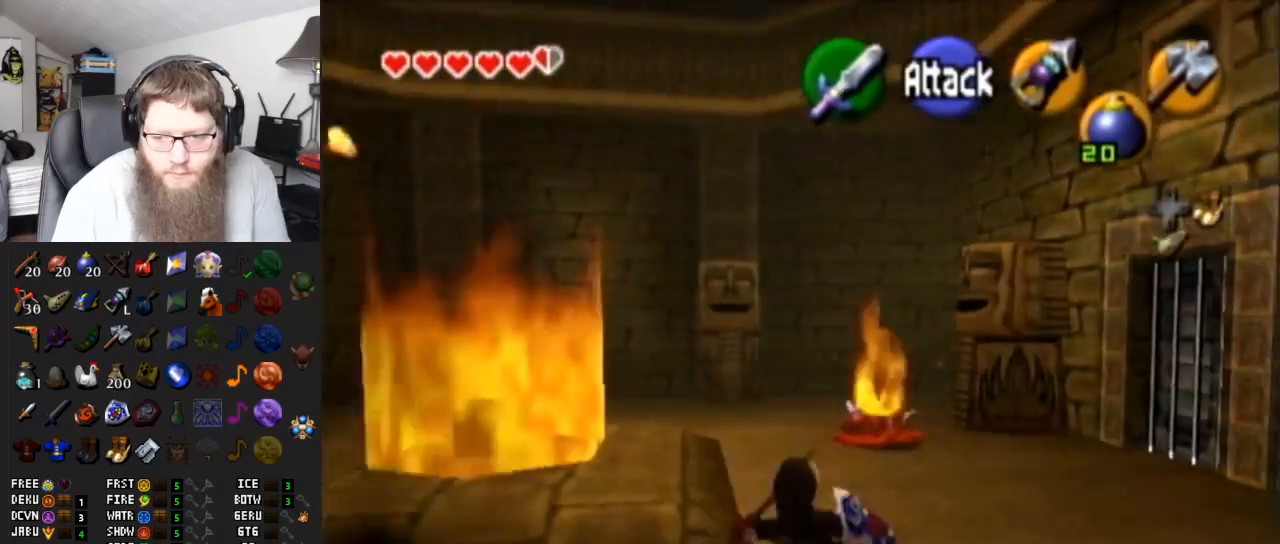
{"buttons": ["R1"], "left_stick": "up", "right_stick": "center", "events": [[433, "R1", "down"]]}
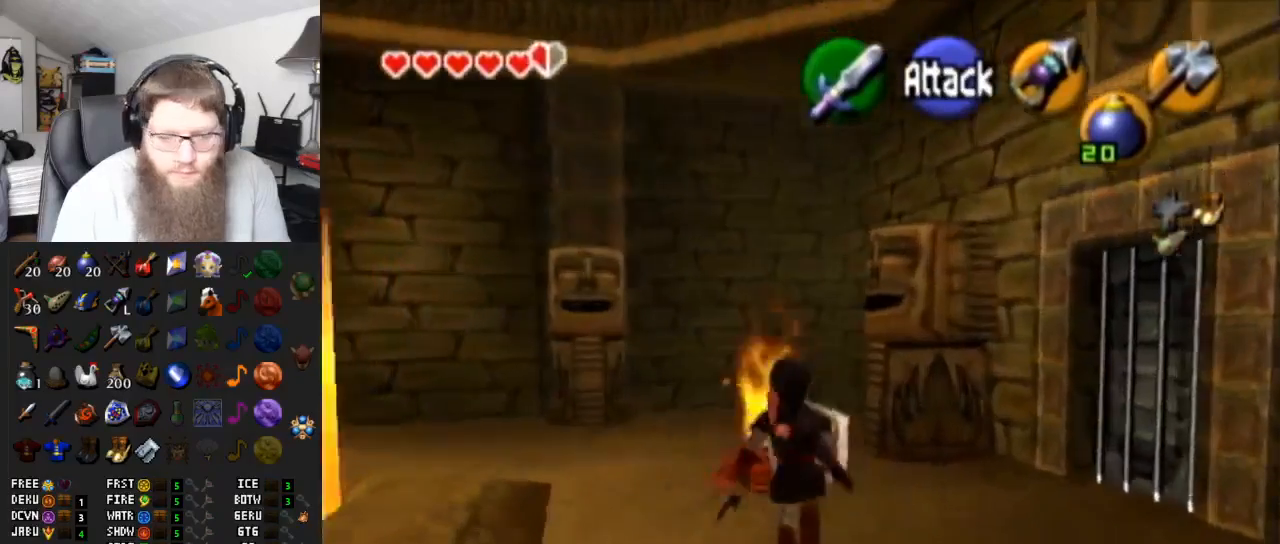
{"buttons": [], "left_stick": "center", "right_stick": "center", "events": [[67, "B", "down"], [100, "left_stick", "center"], [167, "B", "up"], [267, "B", "down"], [333, "B", "up"], [383, "R1", "up"]]}